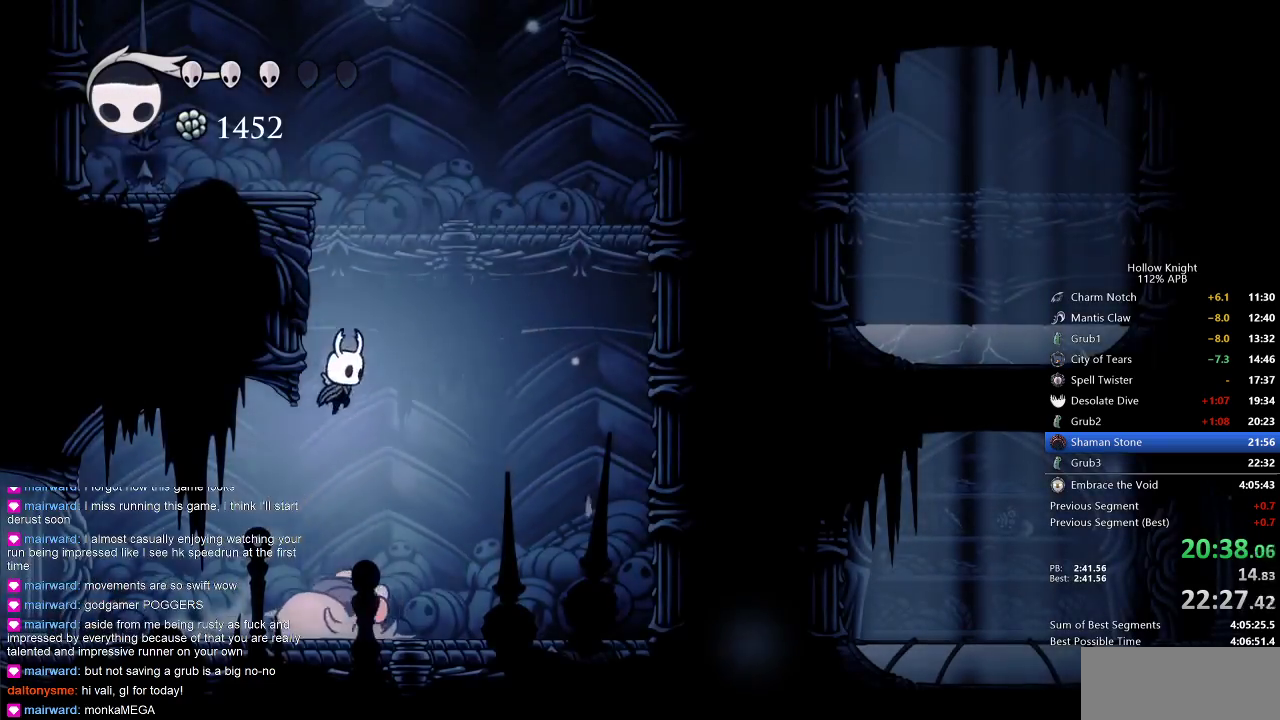
Gameplay with keyboard; each line is a JSON object with the keys held at the frame after it. "events" lists presses ("down") and releases ("up") of "cdash", "dash", "dnail", "down", "heal", "inv", "jump", "left", "nail", "right", "spell" and "up" between this image and that frame as [ms after this image, input, new state], when the widget could be followed in between. No other keys are recorded. Mouse input is not recorded. Key names are as the overlay labels them; some are game actions (e.g. jump) rather than physical keys.
{"keys": ["jump", "left"], "events": [[17, "left", "down"], [50, "right", "up"], [183, "jump", "up"], [250, "jump", "down"]]}
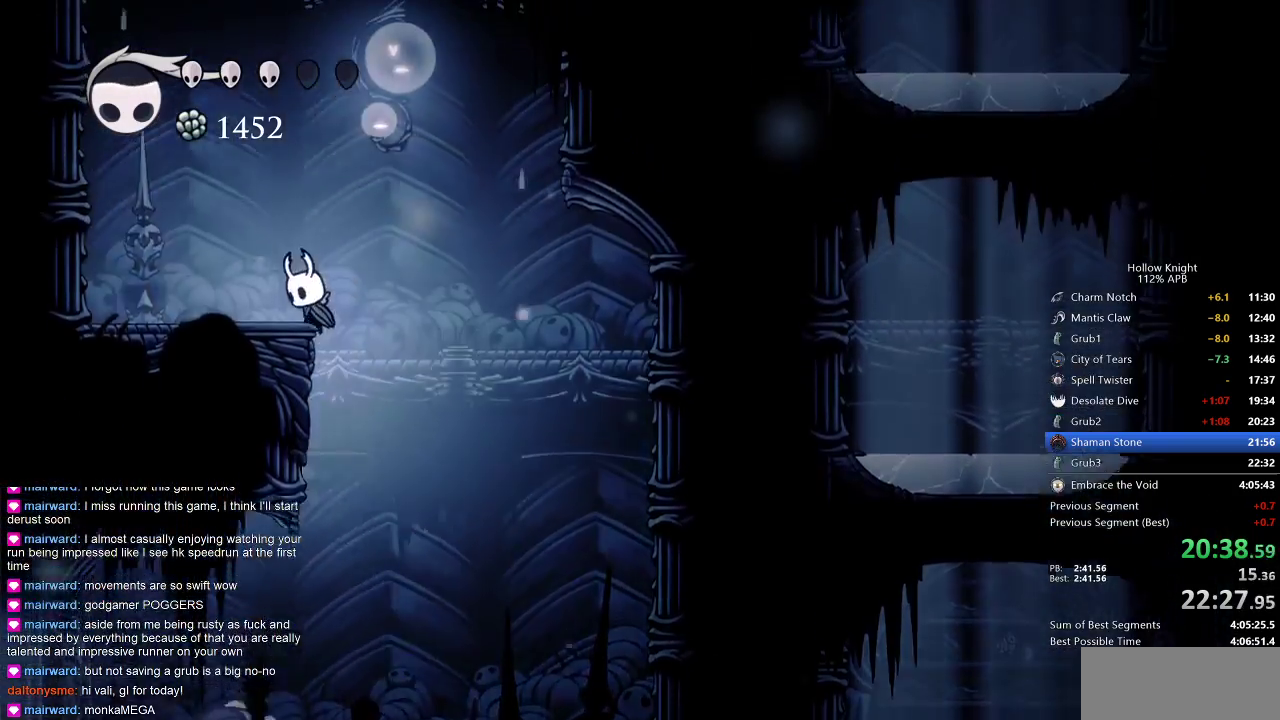
{"keys": ["down", "jump", "left", "nail"], "events": [[117, "jump", "up"], [317, "jump", "down"], [450, "down", "down"], [500, "nail", "down"]]}
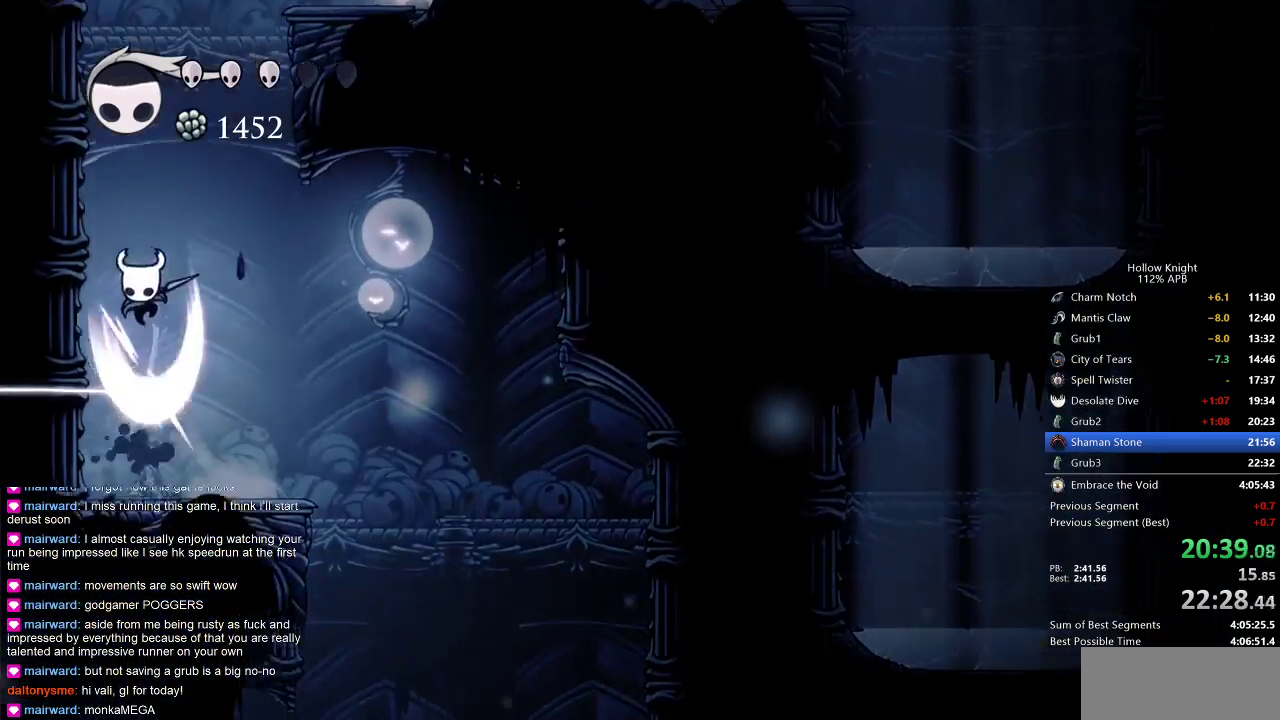
{"keys": ["jump", "left"], "events": [[133, "down", "up"], [283, "jump", "up"], [283, "nail", "up"], [333, "jump", "down"]]}
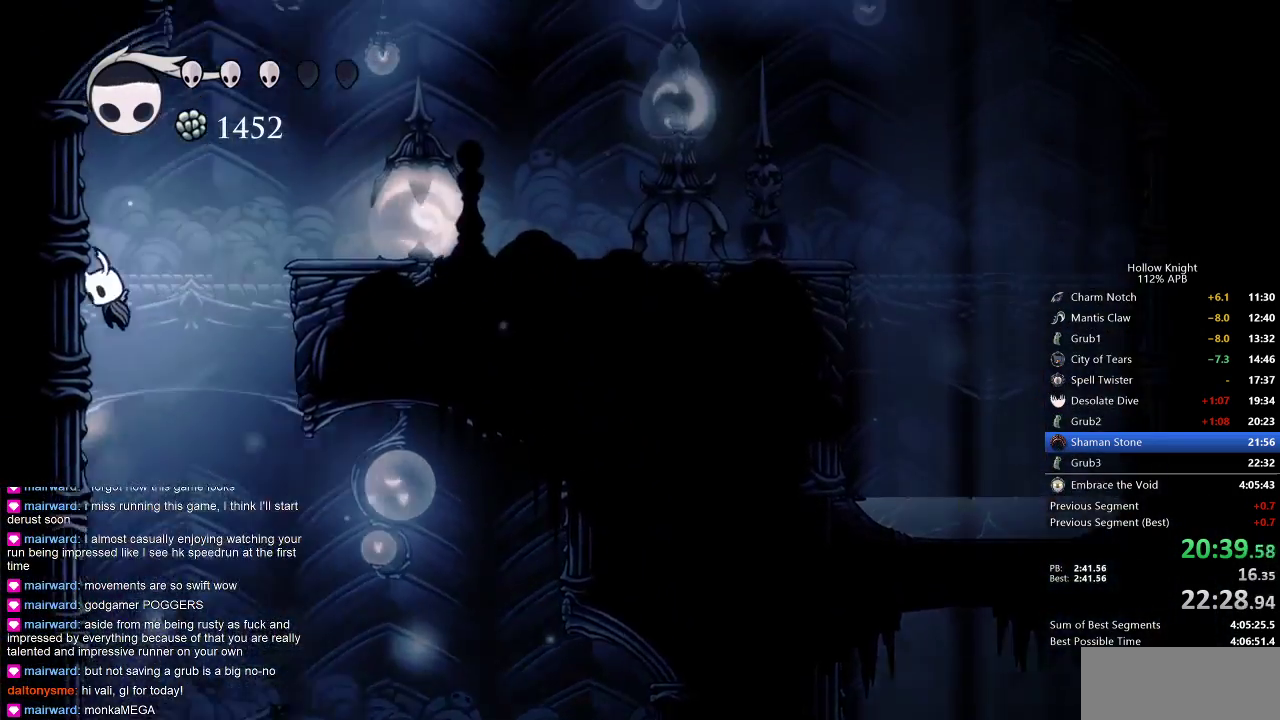
{"keys": ["right"], "events": [[117, "jump", "up"], [150, "jump", "down"], [150, "left", "up"], [150, "right", "down"], [317, "dash", "down"], [350, "jump", "up"], [383, "dash", "up"]]}
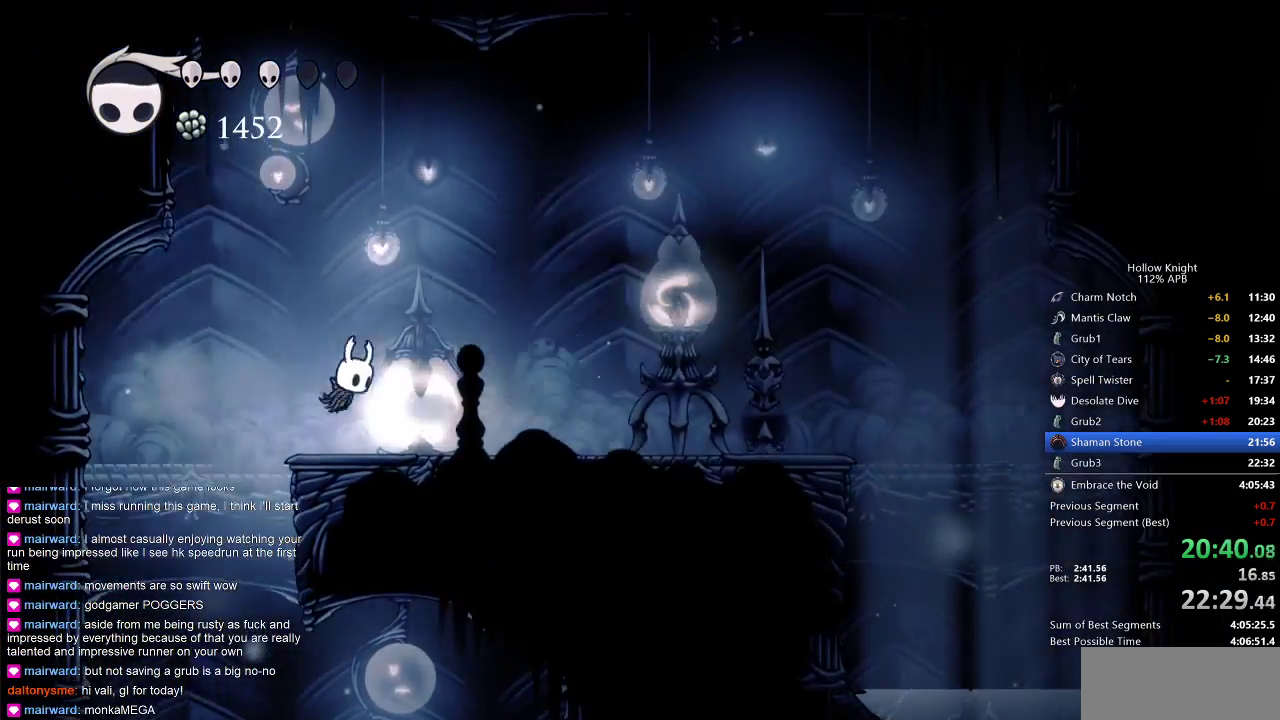
{"keys": ["right"], "events": [[117, "up", "down"], [183, "nail", "down"], [250, "nail", "up"], [250, "up", "up"]]}
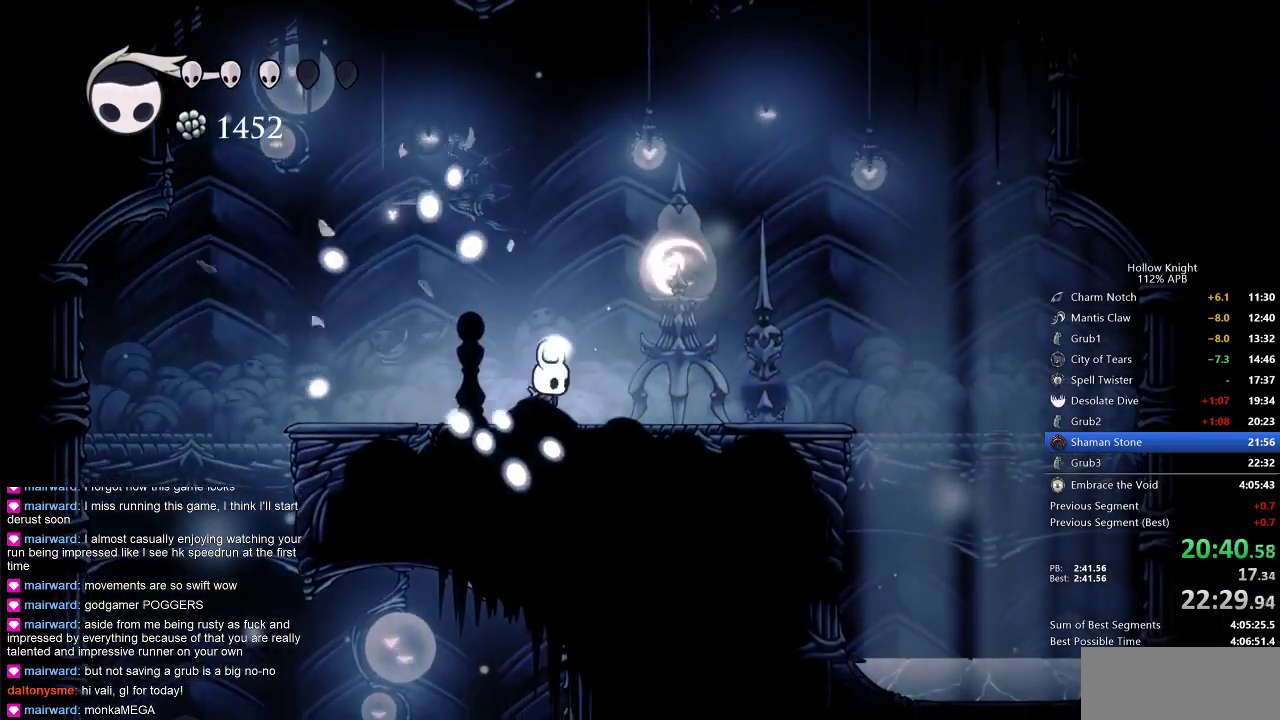
{"keys": ["dash", "right"], "events": [[250, "up", "down"], [283, "nail", "down"], [317, "up", "up"], [417, "dash", "down"], [417, "nail", "up"]]}
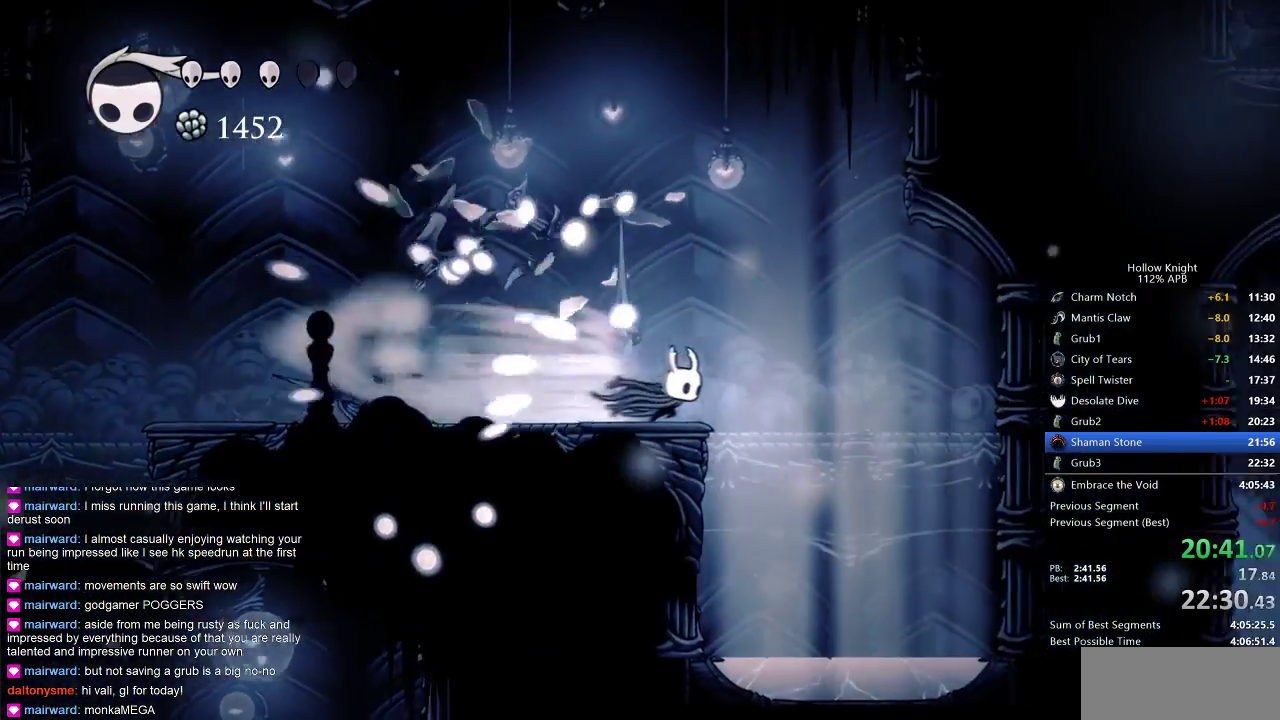
{"keys": ["down", "spell"], "events": [[17, "dash", "up"], [400, "down", "down"], [433, "right", "up"], [433, "spell", "down"]]}
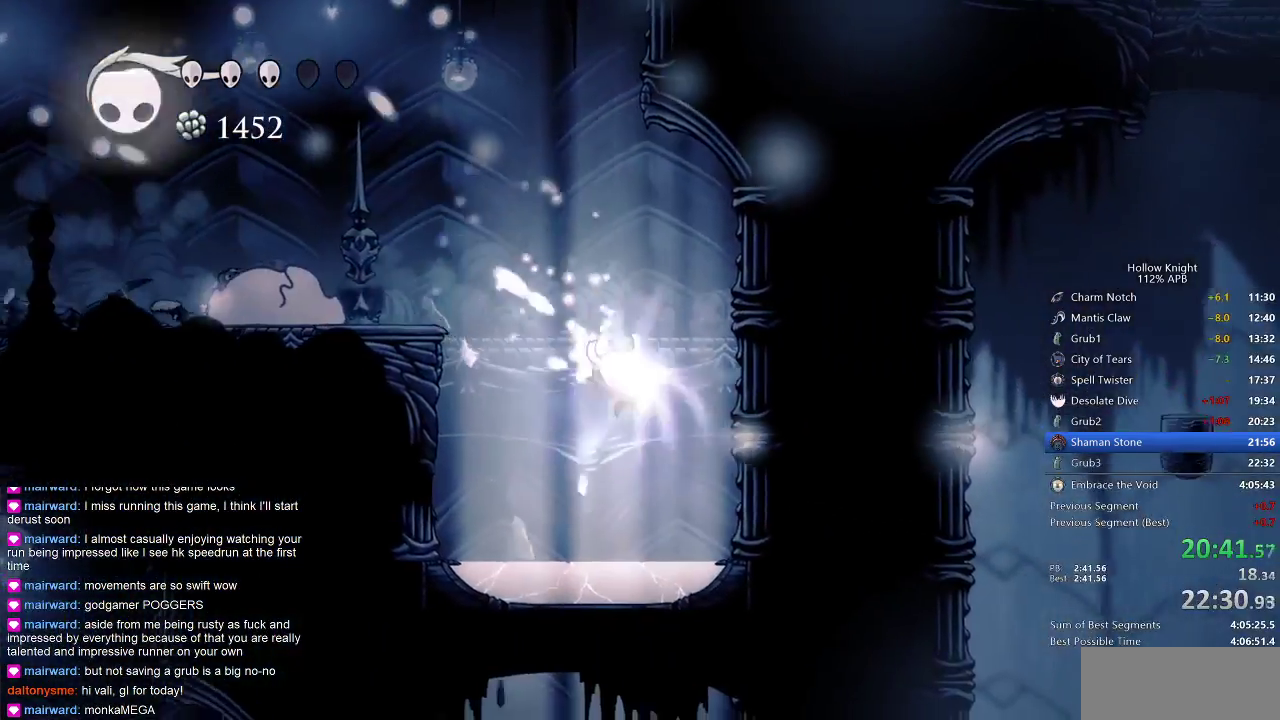
{"keys": ["right"], "events": [[33, "spell", "up"], [183, "down", "up"], [183, "right", "down"]]}
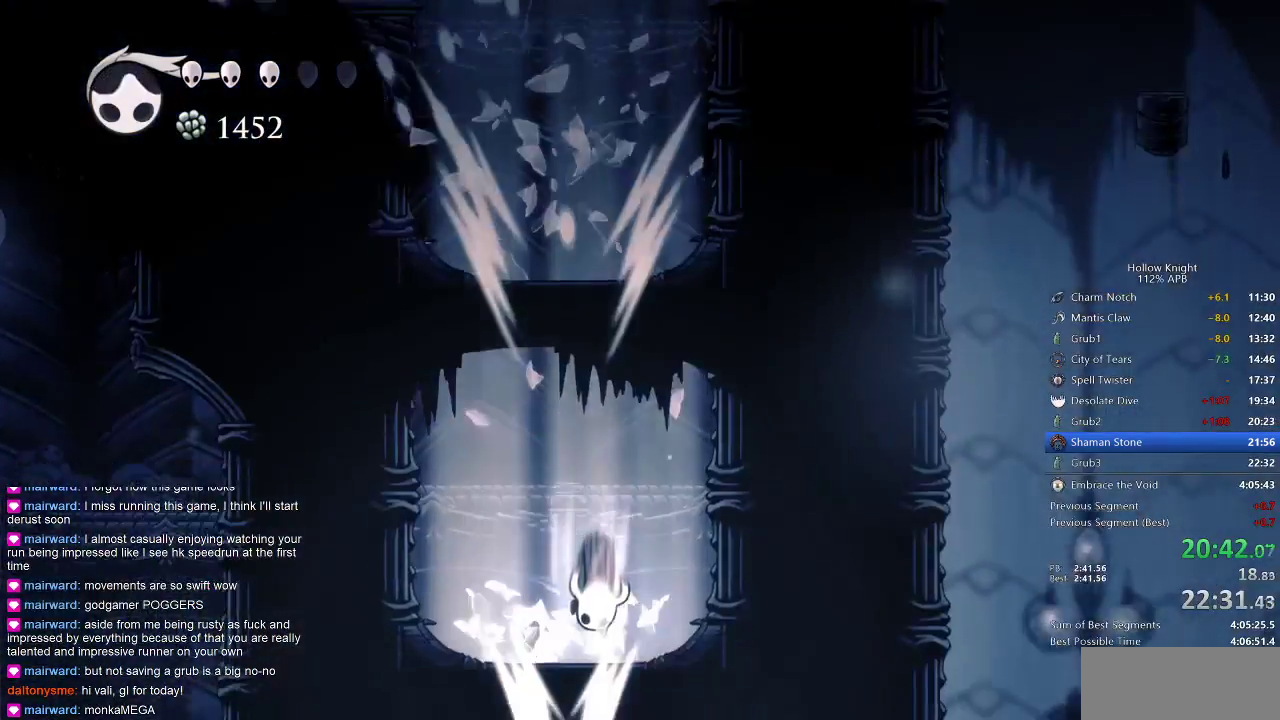
{"keys": ["right"], "events": []}
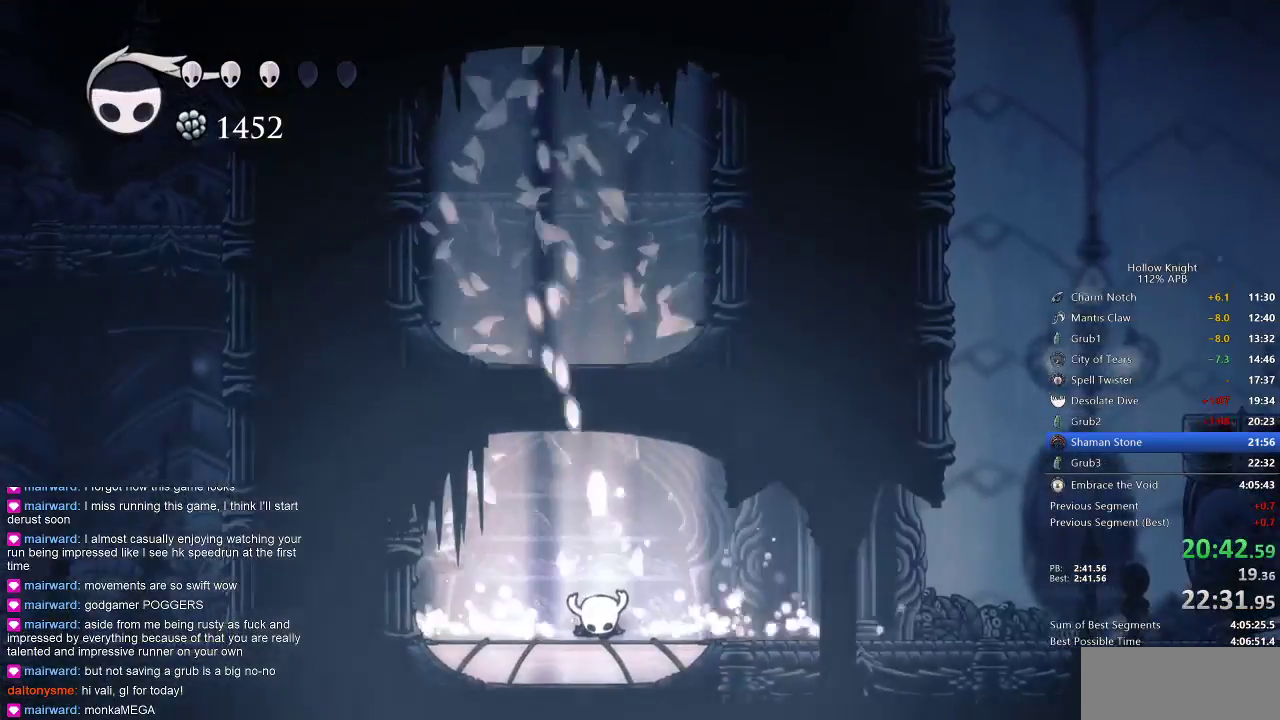
{"keys": ["right"], "events": []}
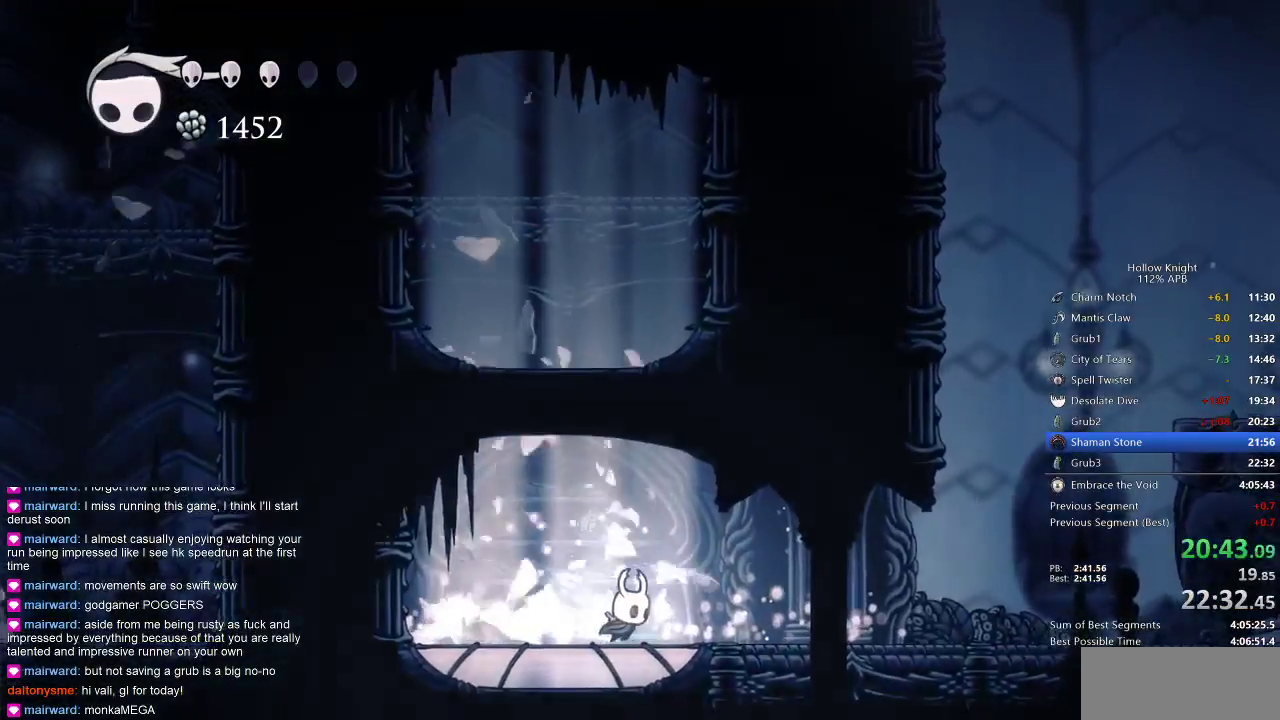
{"keys": ["right"], "events": [[267, "dash", "down"], [367, "dash", "up"]]}
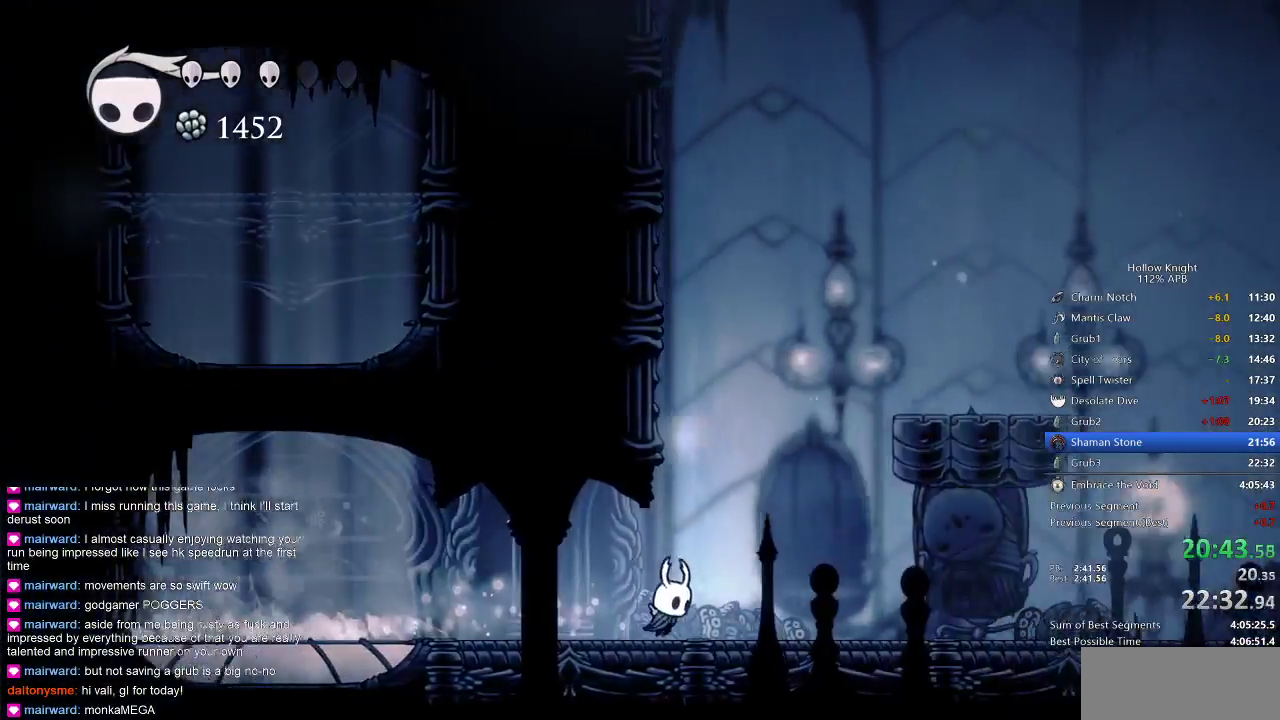
{"keys": ["right"], "events": [[317, "dash", "down"], [417, "dash", "up"]]}
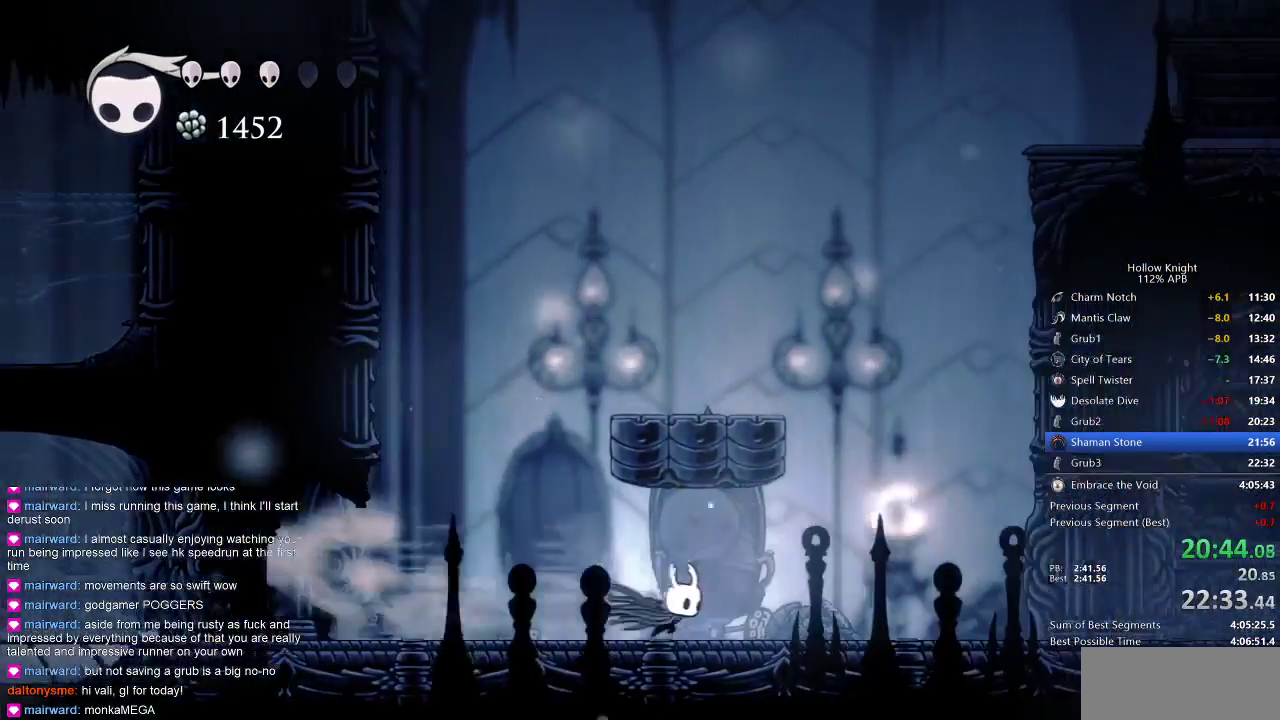
{"keys": ["dash", "right"], "events": [[433, "dash", "down"]]}
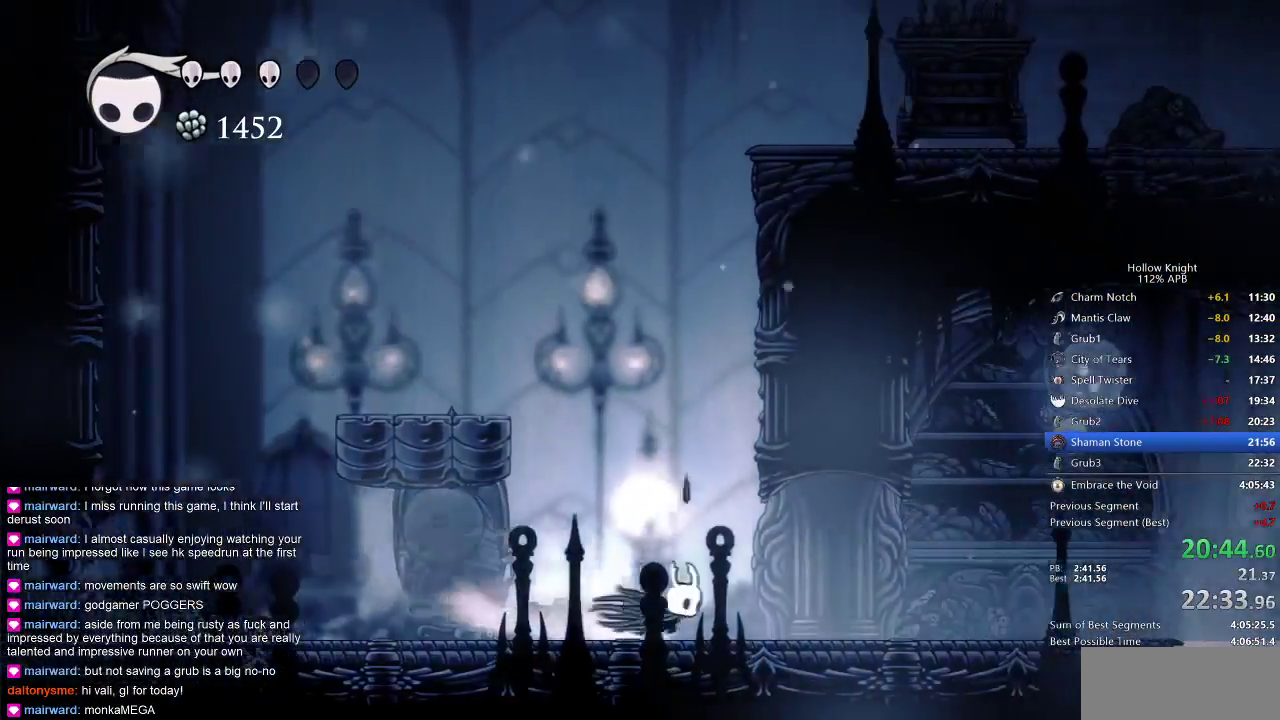
{"keys": ["right"], "events": [[67, "dash", "up"]]}
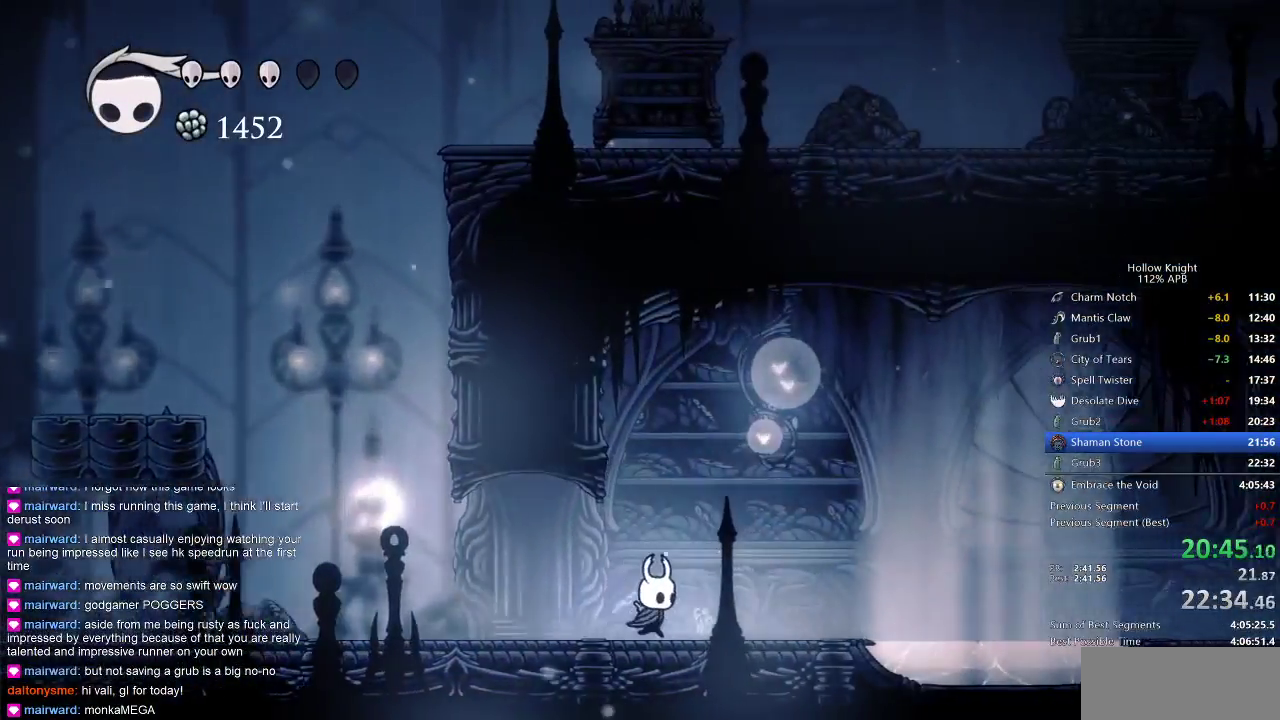
{"keys": ["down"], "events": [[33, "dash", "down"], [150, "dash", "up"], [383, "down", "down"], [383, "right", "up"], [417, "spell", "down"], [483, "spell", "up"]]}
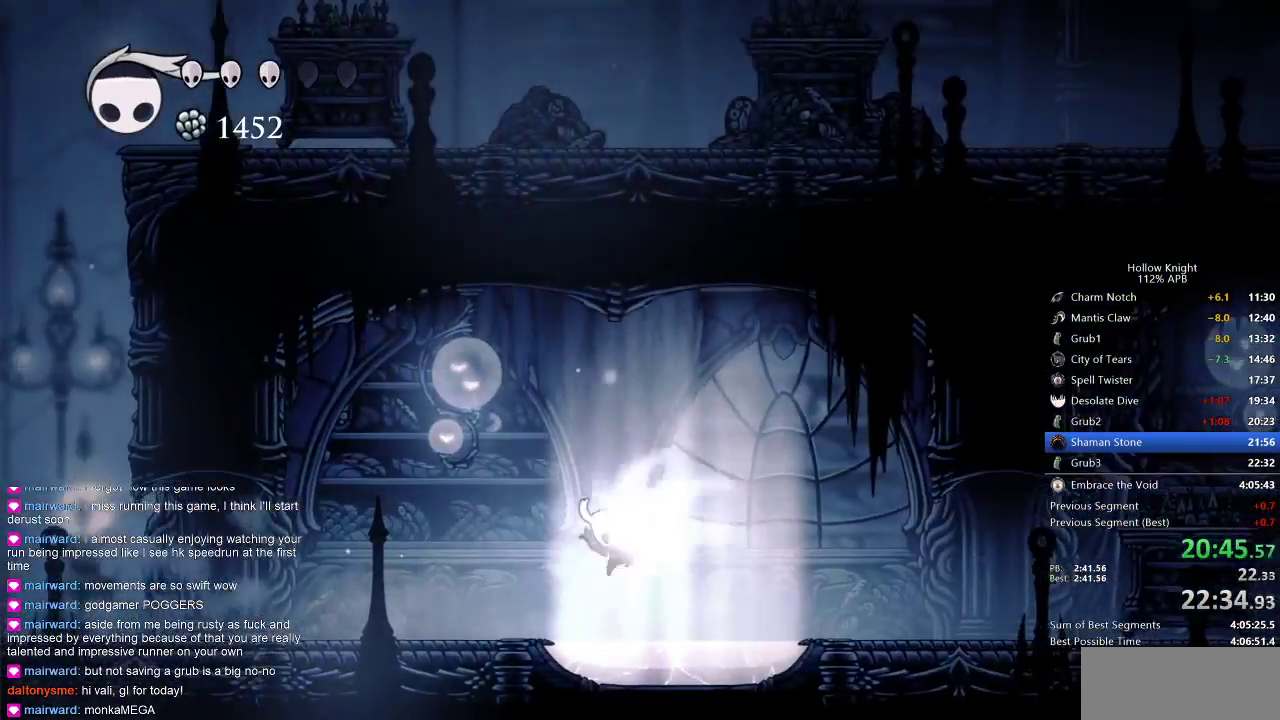
{"keys": [], "events": [[17, "down", "up"]]}
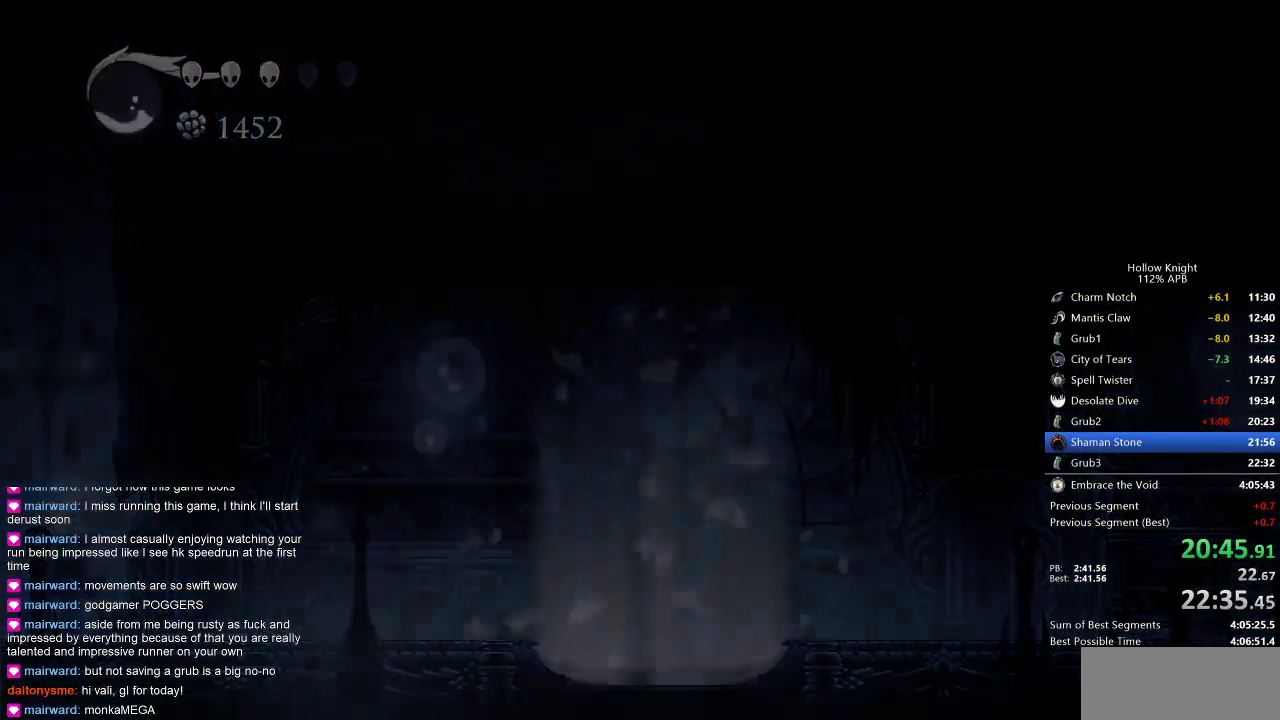
{"keys": [], "events": []}
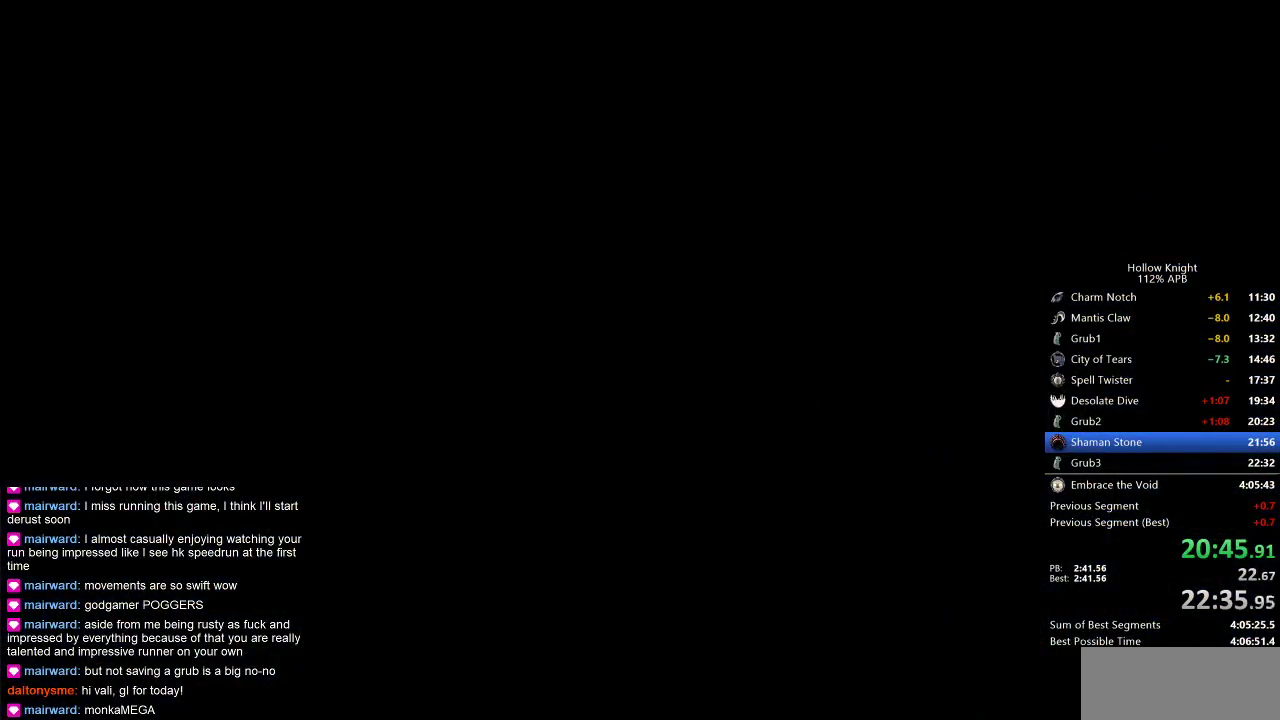
{"keys": [], "events": [[267, "left", "down"], [367, "left", "up"], [433, "left", "down"], [500, "left", "up"]]}
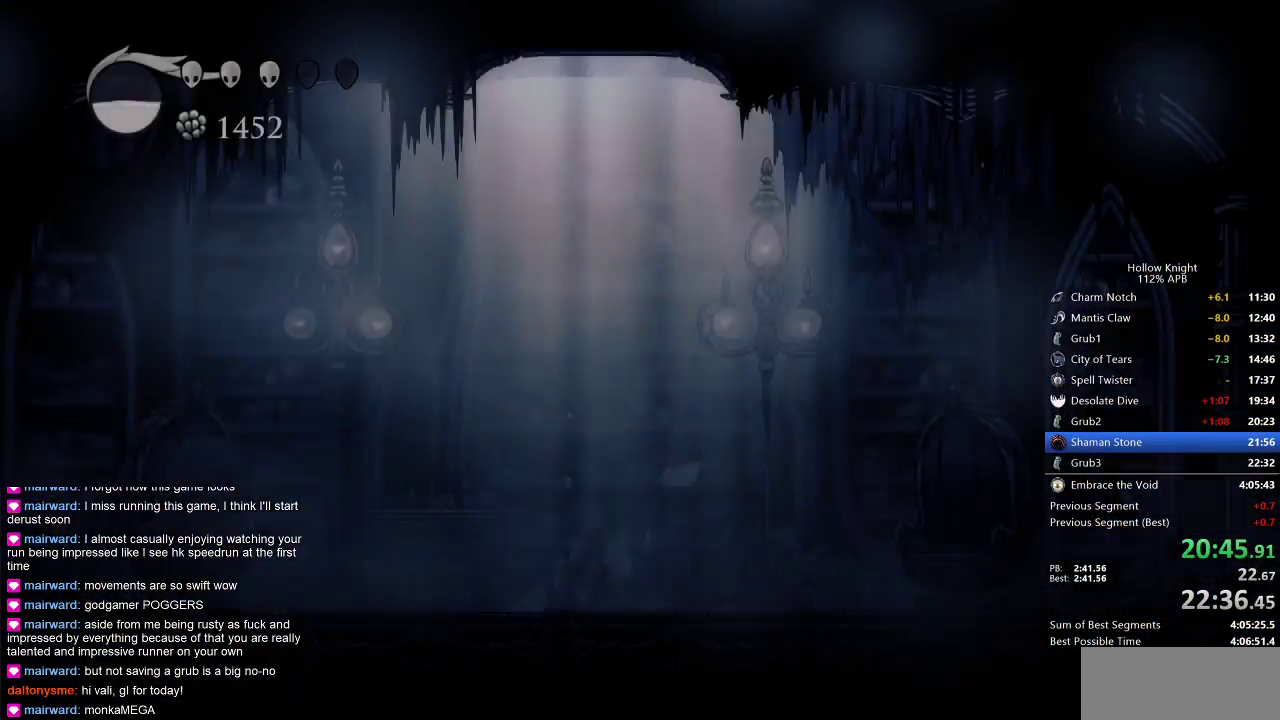
{"keys": ["left"], "events": [[100, "left", "down"]]}
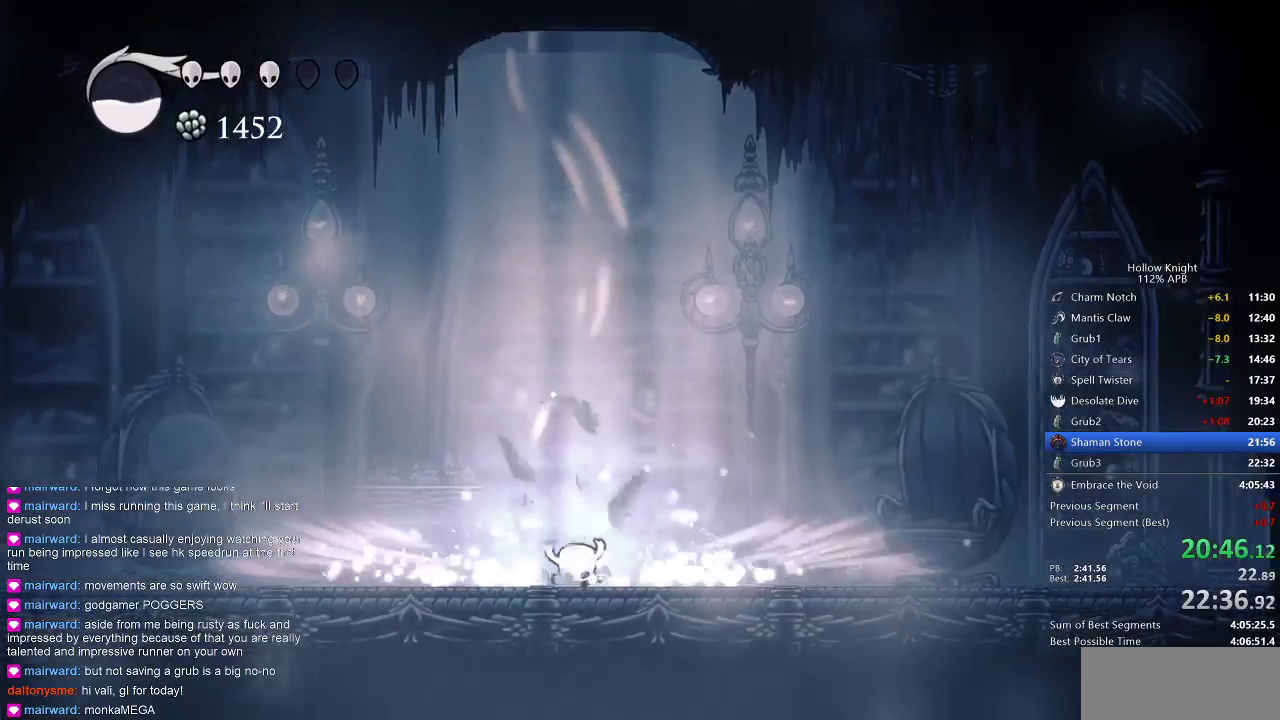
{"keys": ["left"], "events": []}
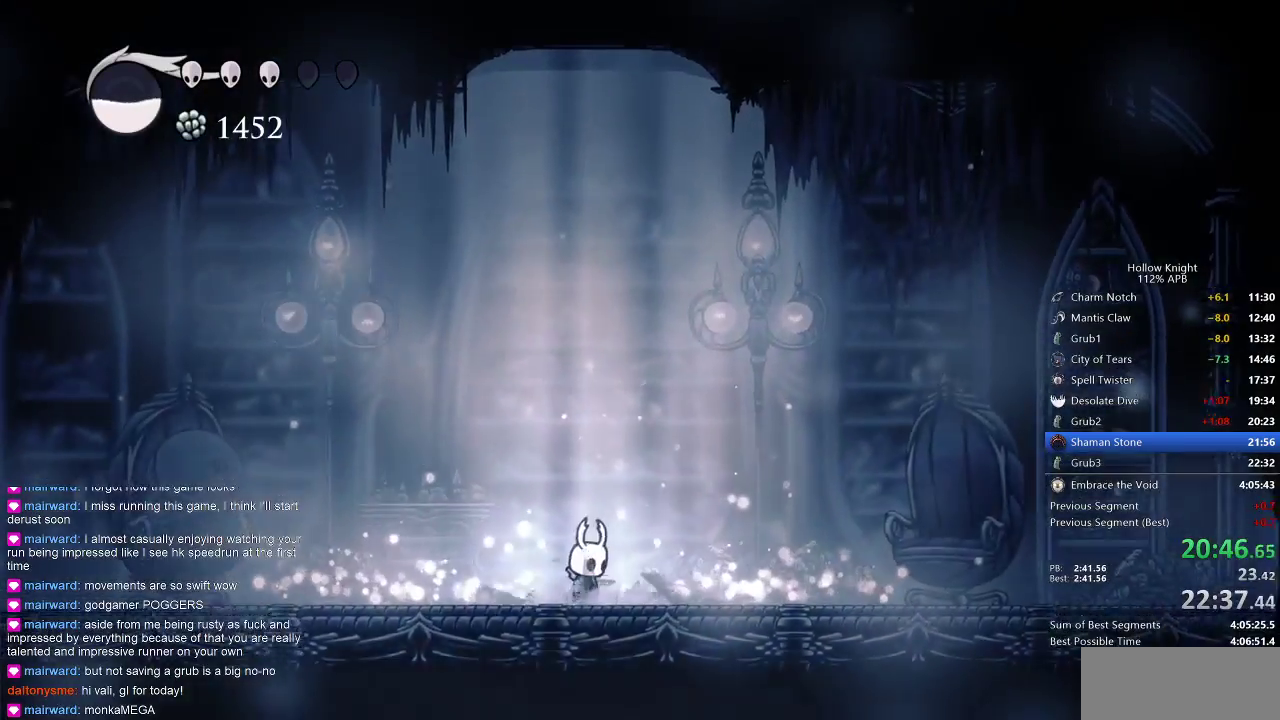
{"keys": ["left"], "events": [[233, "dash", "down"], [333, "dash", "up"]]}
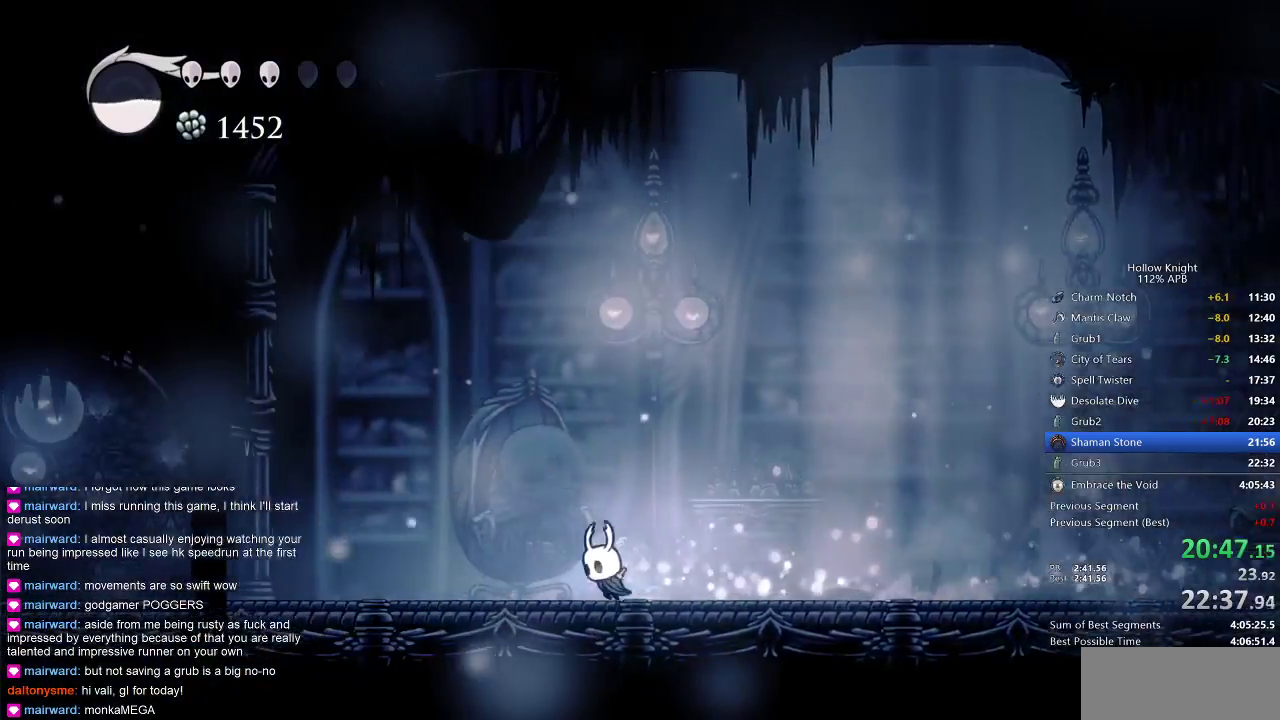
{"keys": ["left"], "events": [[283, "dash", "down"], [417, "dash", "up"]]}
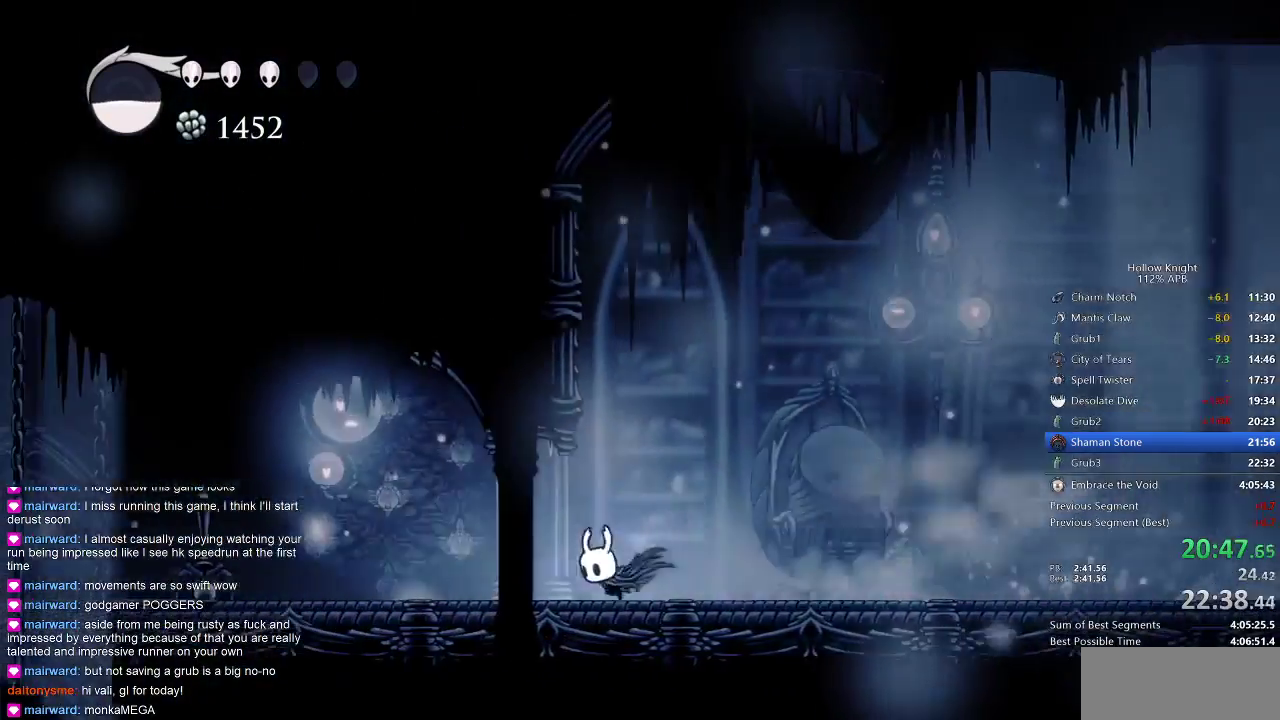
{"keys": ["left"], "events": [[417, "dash", "down"], [500, "dash", "up"]]}
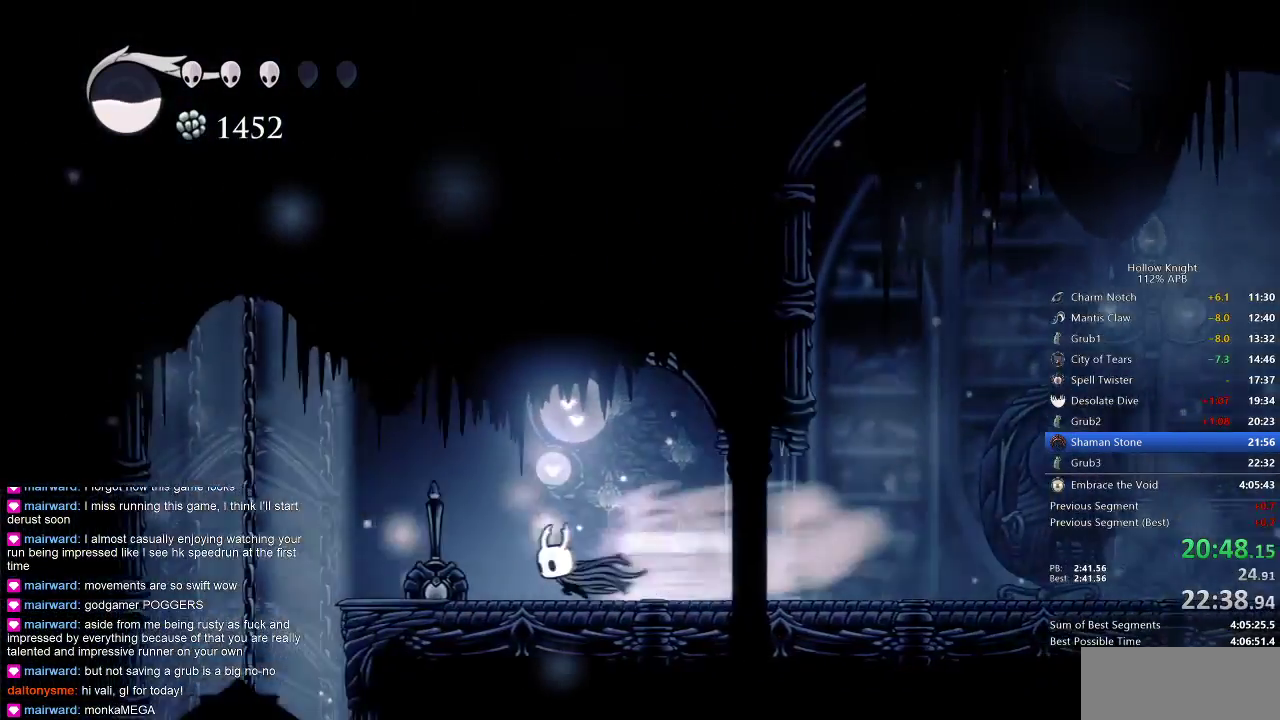
{"keys": ["left"], "events": [[200, "up", "down"], [217, "nail", "down"], [283, "nail", "up"], [283, "up", "up"]]}
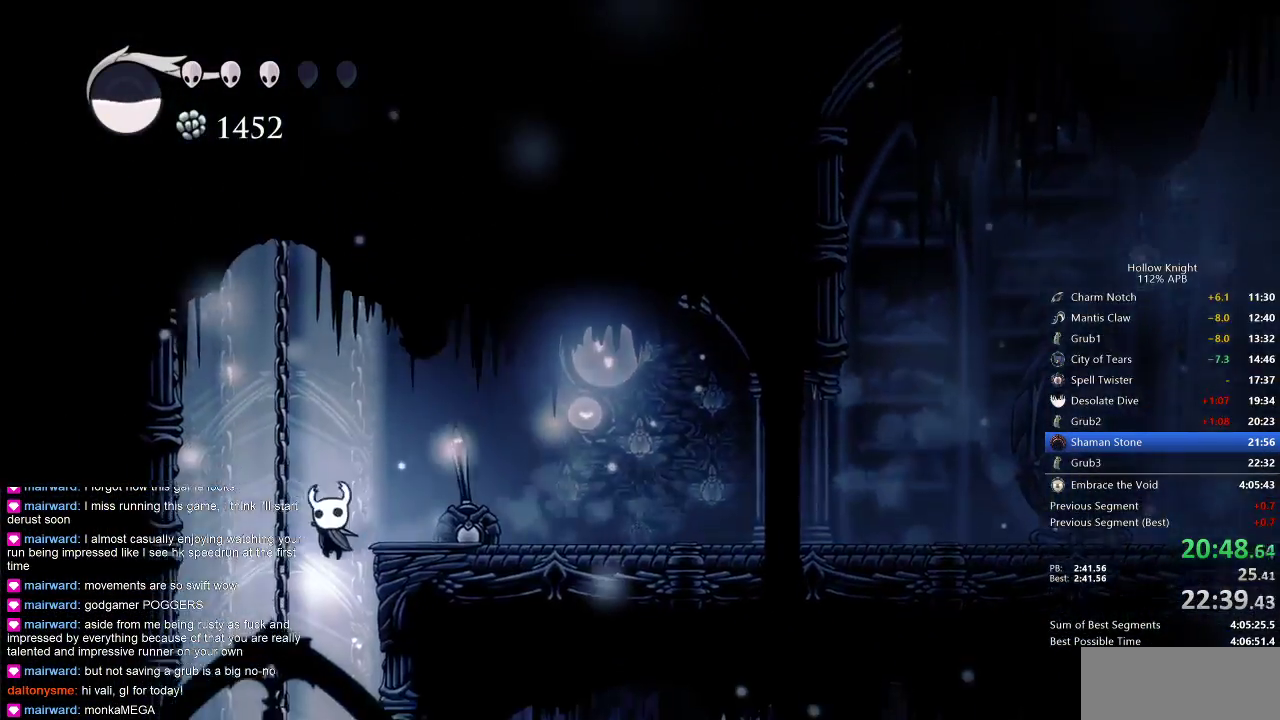
{"keys": [], "events": [[100, "left", "up"], [100, "right", "down"], [200, "right", "up"], [383, "right", "down"], [483, "right", "up"]]}
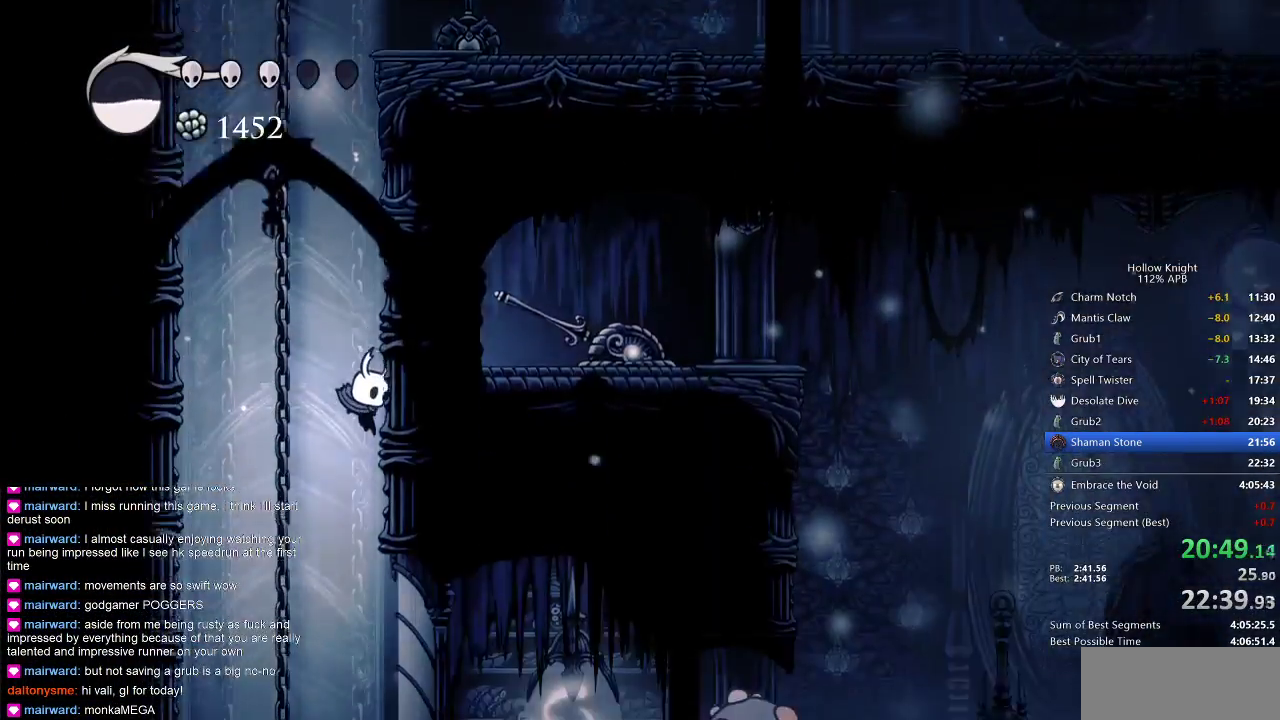
{"keys": [], "events": []}
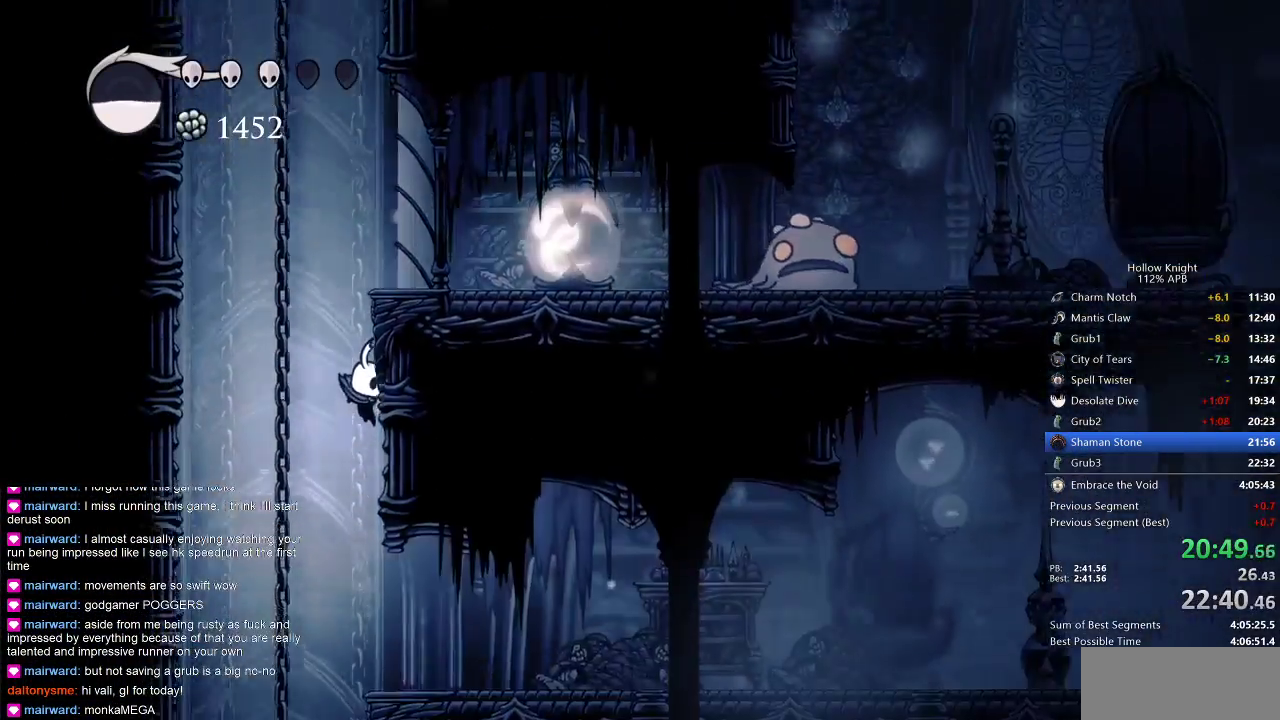
{"keys": ["right"], "events": [[233, "right", "down"], [300, "dash", "down"], [367, "dash", "up"]]}
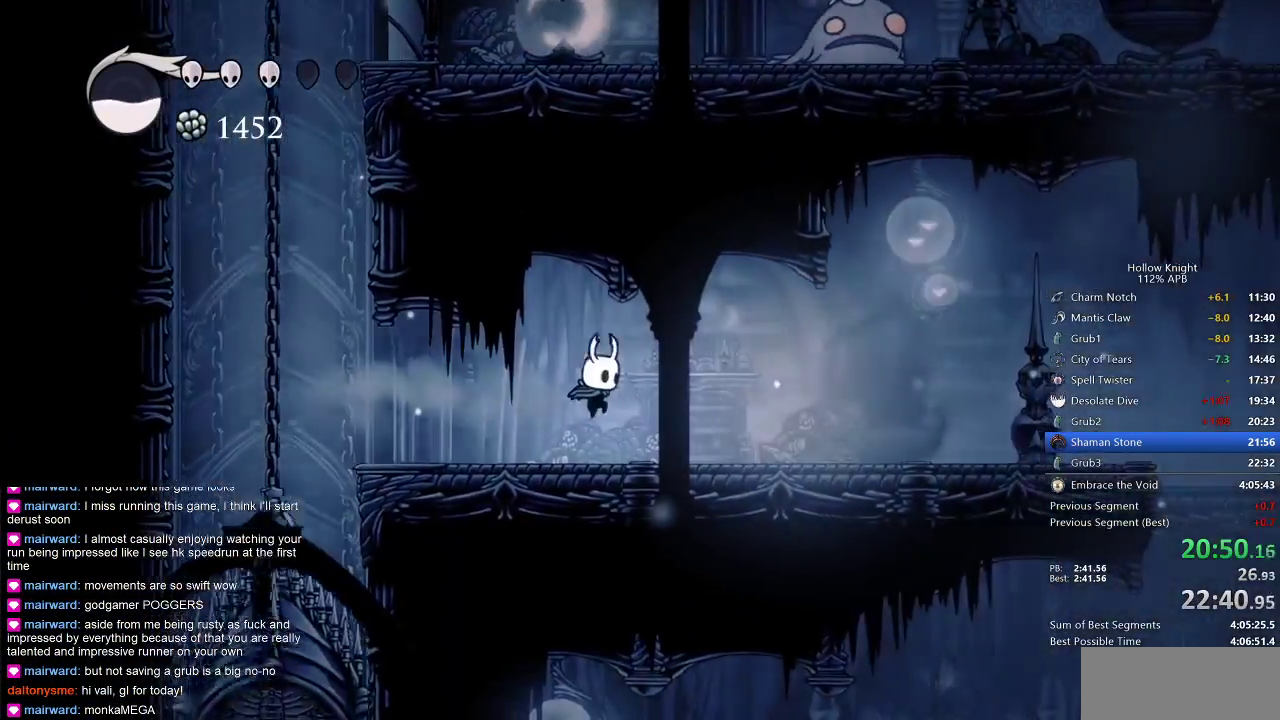
{"keys": ["dash", "right"], "events": [[433, "dash", "down"]]}
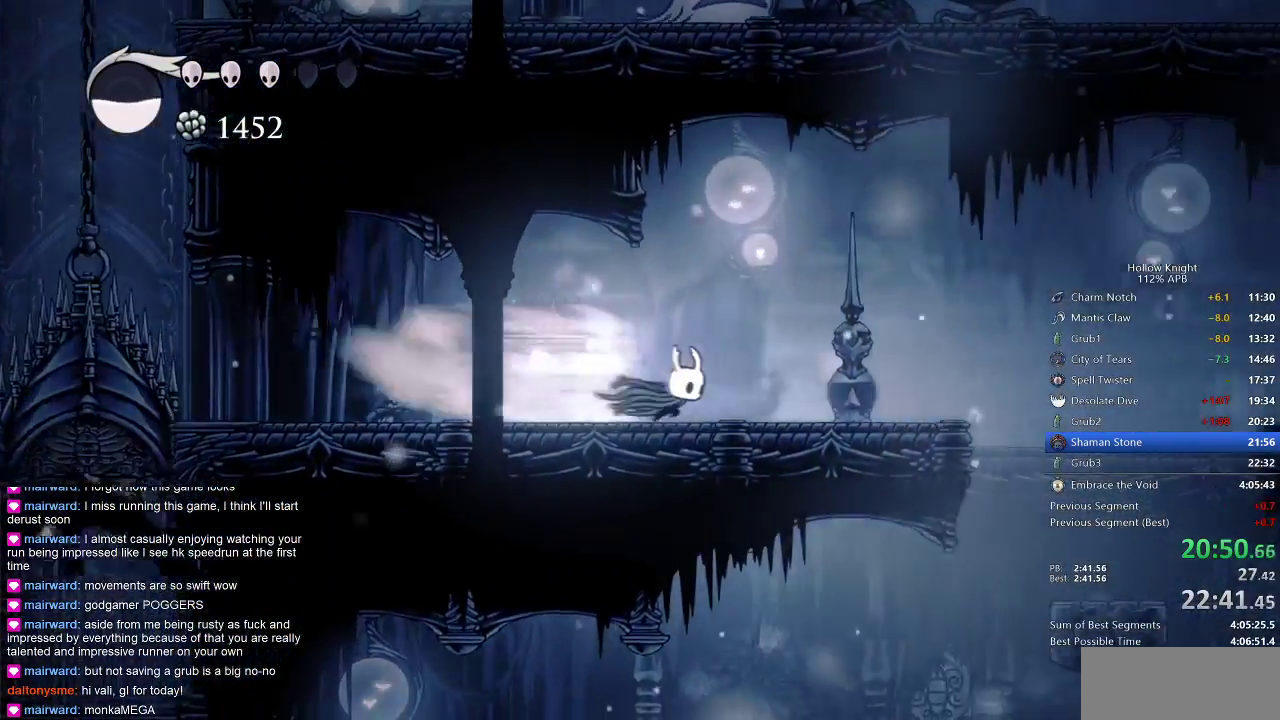
{"keys": ["right"], "events": [[67, "dash", "up"], [350, "jump", "down"], [450, "jump", "up"]]}
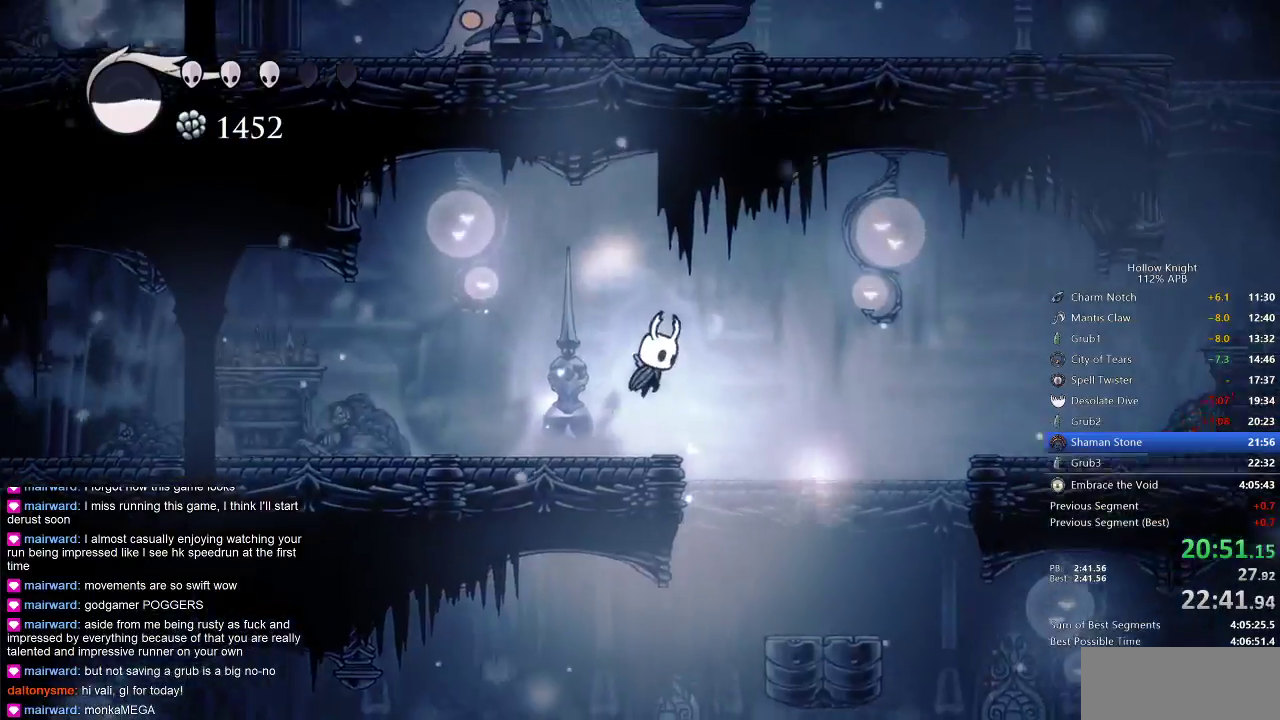
{"keys": ["left"], "events": [[283, "right", "up"], [333, "left", "down"]]}